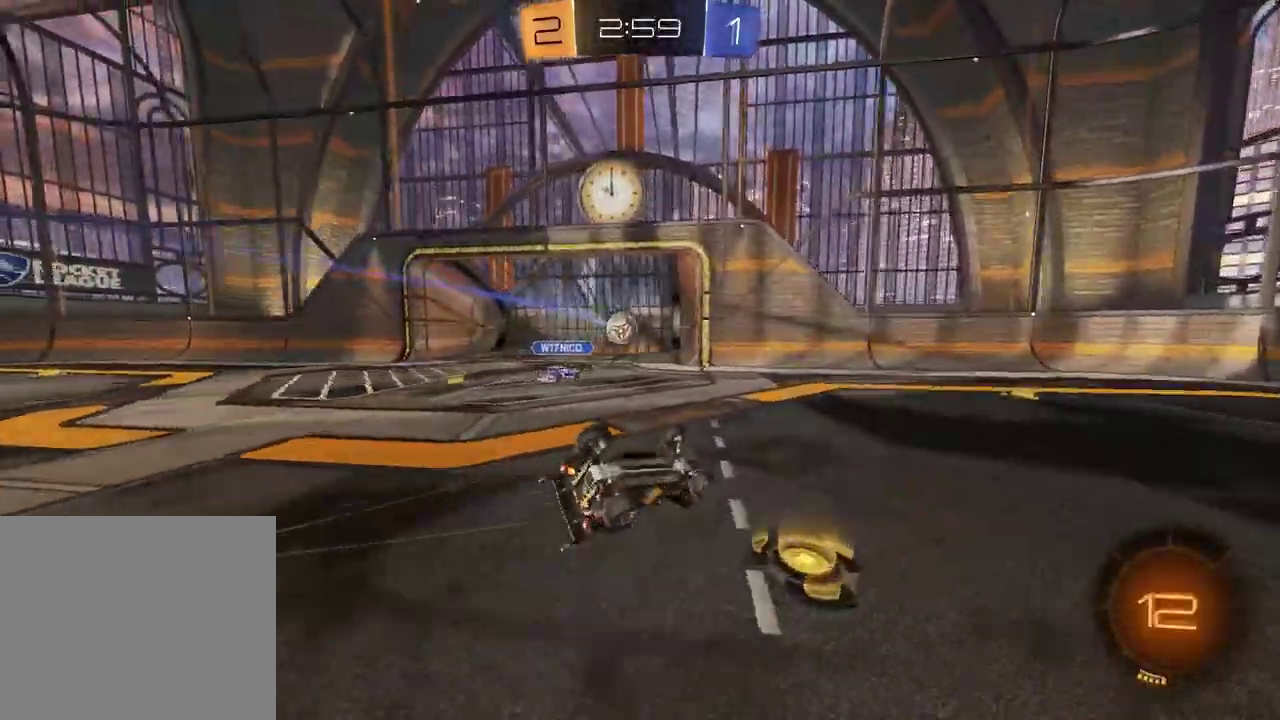
Gameplay with a controller (PlayStation layout); each line is a JSON object with the inputs held at the frame after it. "events" lists button and stick changes between this image and that frame as [ms after this image, input, new state], when the widget could be followed in between.
{"buttons": [], "left_stick": "center", "right_stick": "center", "events": [[50, "left_stick", "right"], [233, "L1", "up"], [250, "TRIANGLE", "down"], [317, "left_stick", "center"], [350, "TRIANGLE", "up"]]}
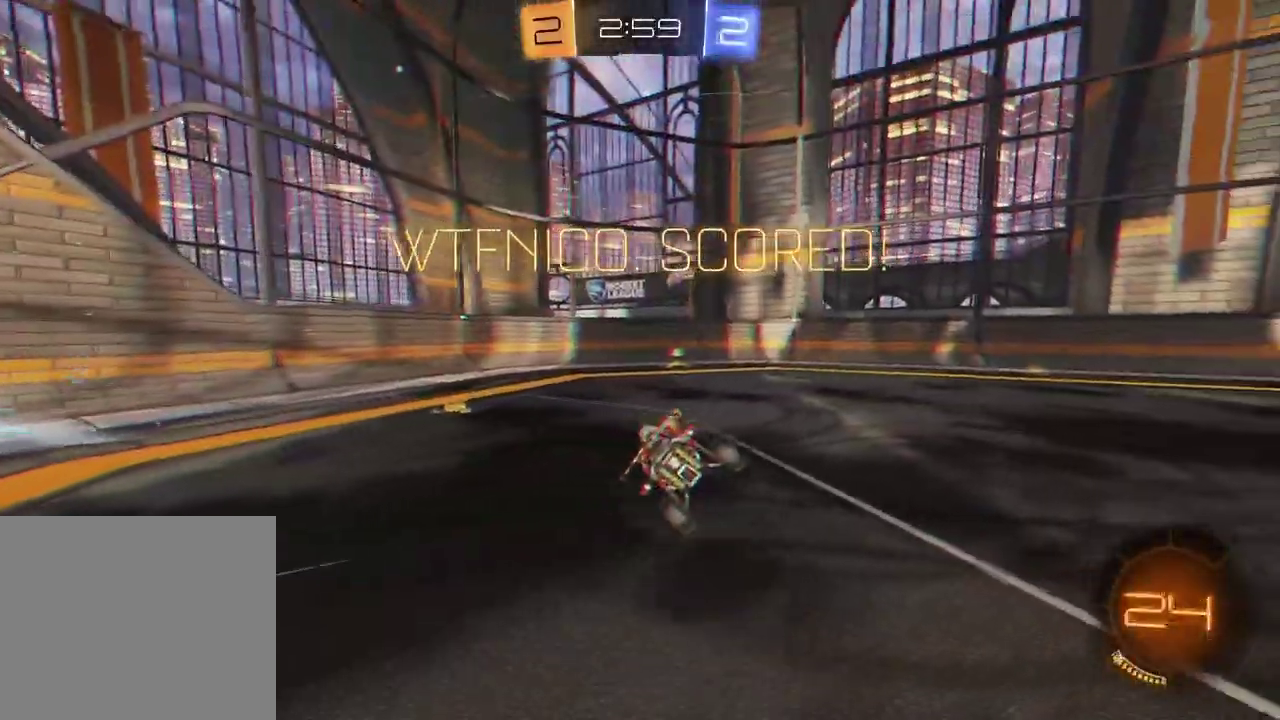
{"buttons": [], "left_stick": "up-right", "right_stick": "center", "events": [[50, "left_stick", "up-right"]]}
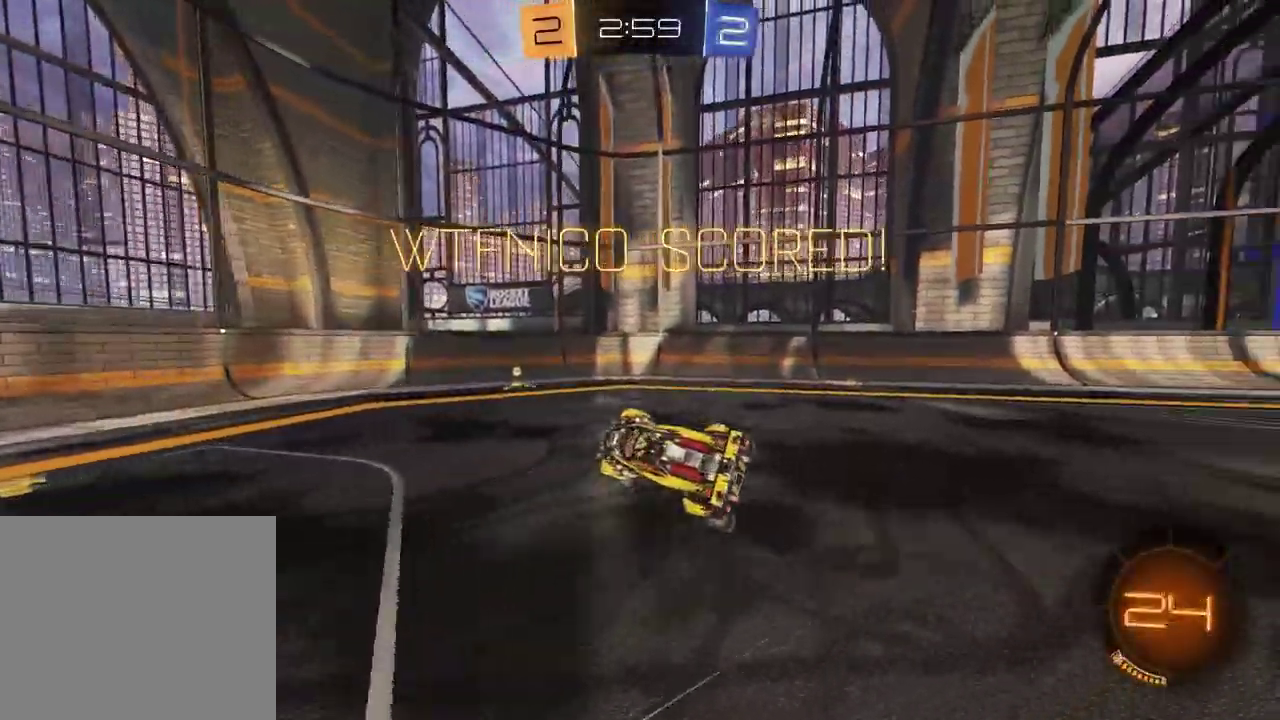
{"buttons": [], "left_stick": "up-right", "right_stick": "center", "events": [[300, "left_stick", "down-left"], [350, "left_stick", "up-right"]]}
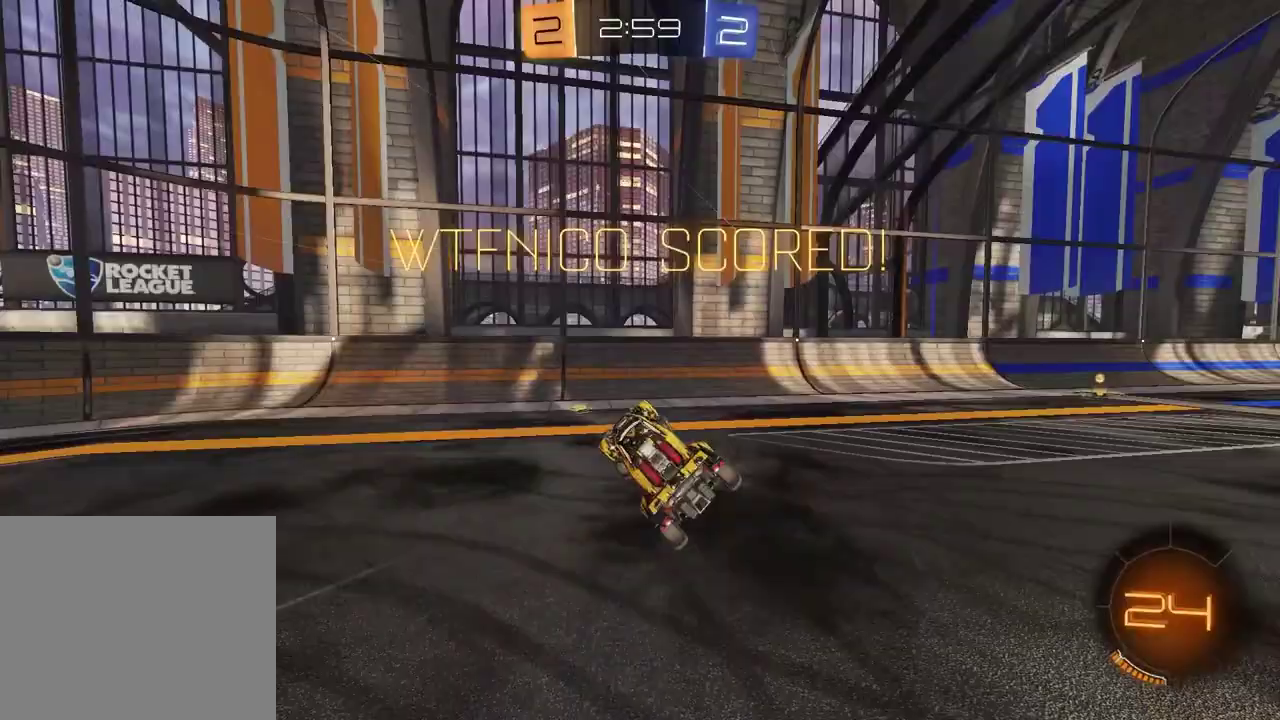
{"buttons": ["R2"], "left_stick": "center", "right_stick": "center", "events": [[33, "left_stick", "center"], [117, "SQUARE", "down"], [200, "R2", "down"], [233, "SQUARE", "up"]]}
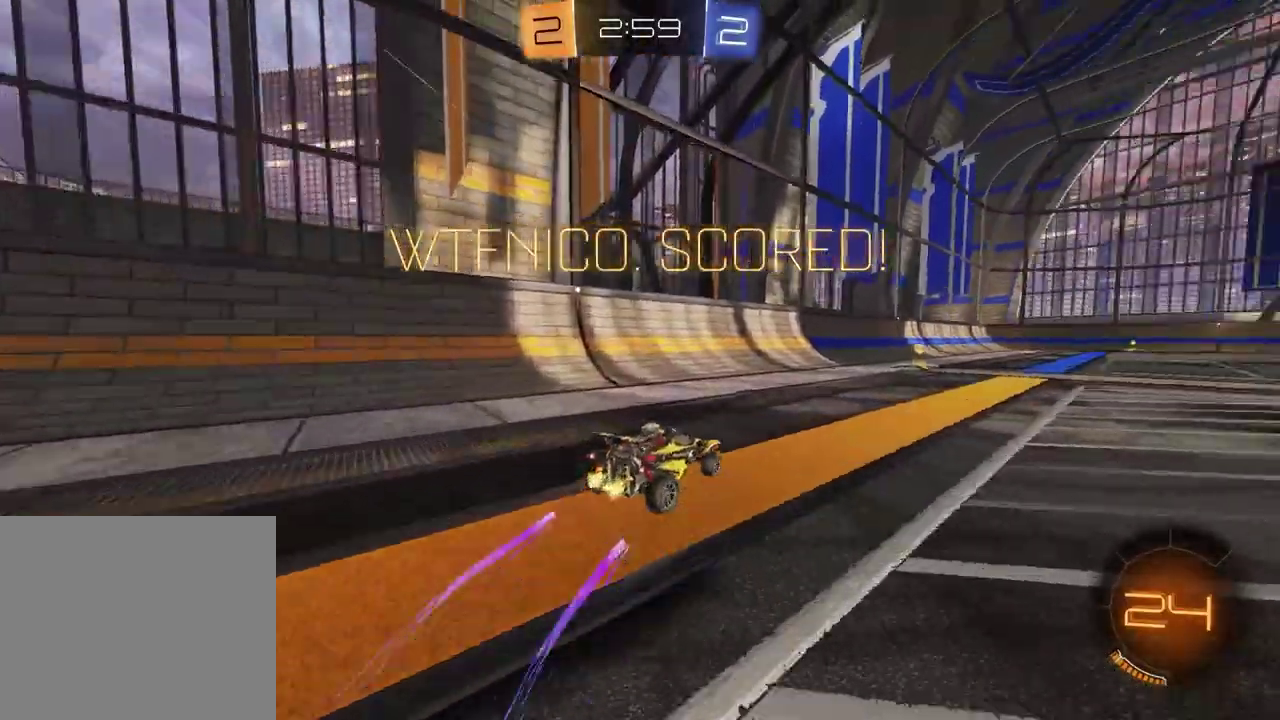
{"buttons": [], "left_stick": "center", "right_stick": "center", "events": [[67, "left_stick", "up-right"], [133, "left_stick", "center"], [167, "R2", "up"], [350, "L2", "down"], [483, "L2", "up"]]}
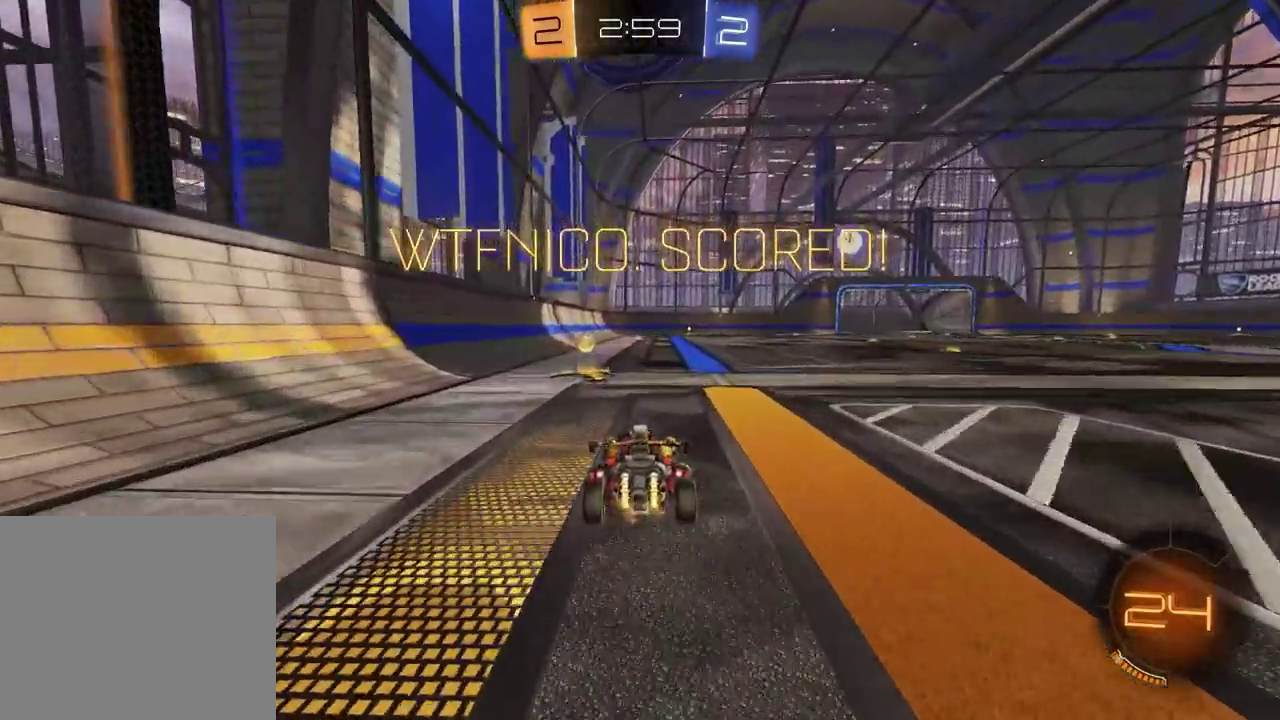
{"buttons": [], "left_stick": "center", "right_stick": "center", "events": [[117, "L2", "down"], [250, "L2", "up"]]}
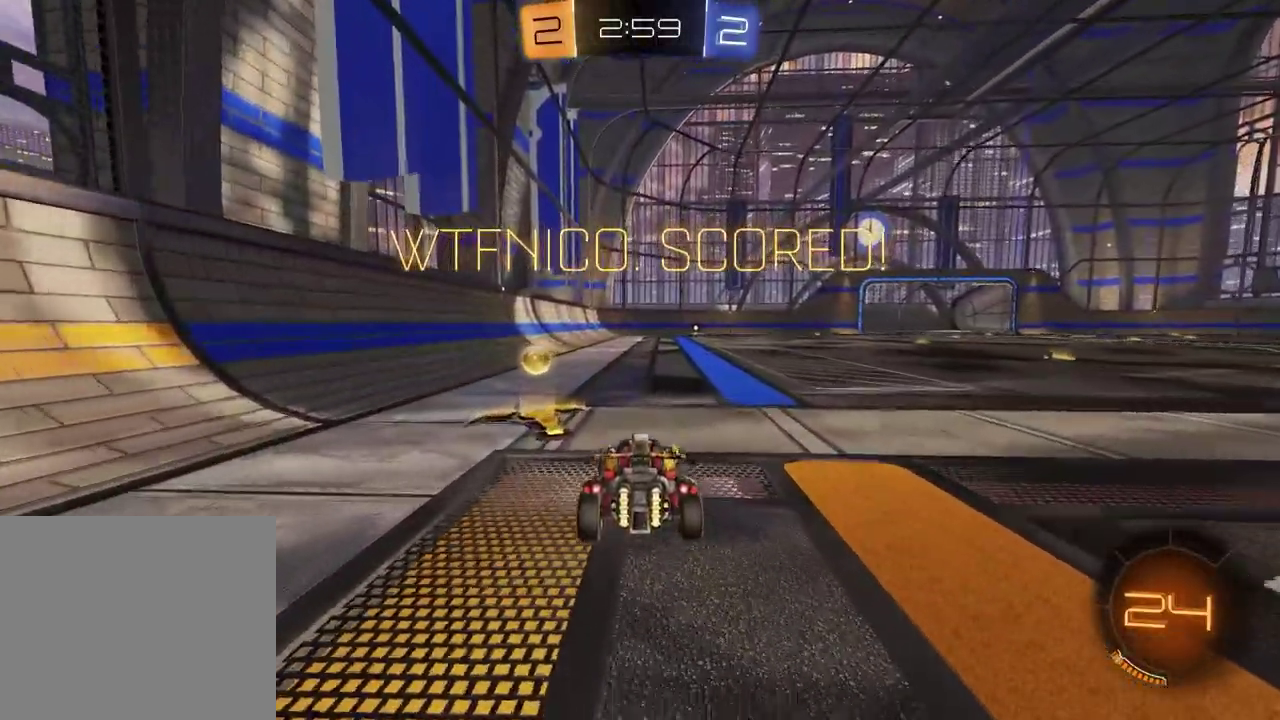
{"buttons": [], "left_stick": "center", "right_stick": "center", "events": []}
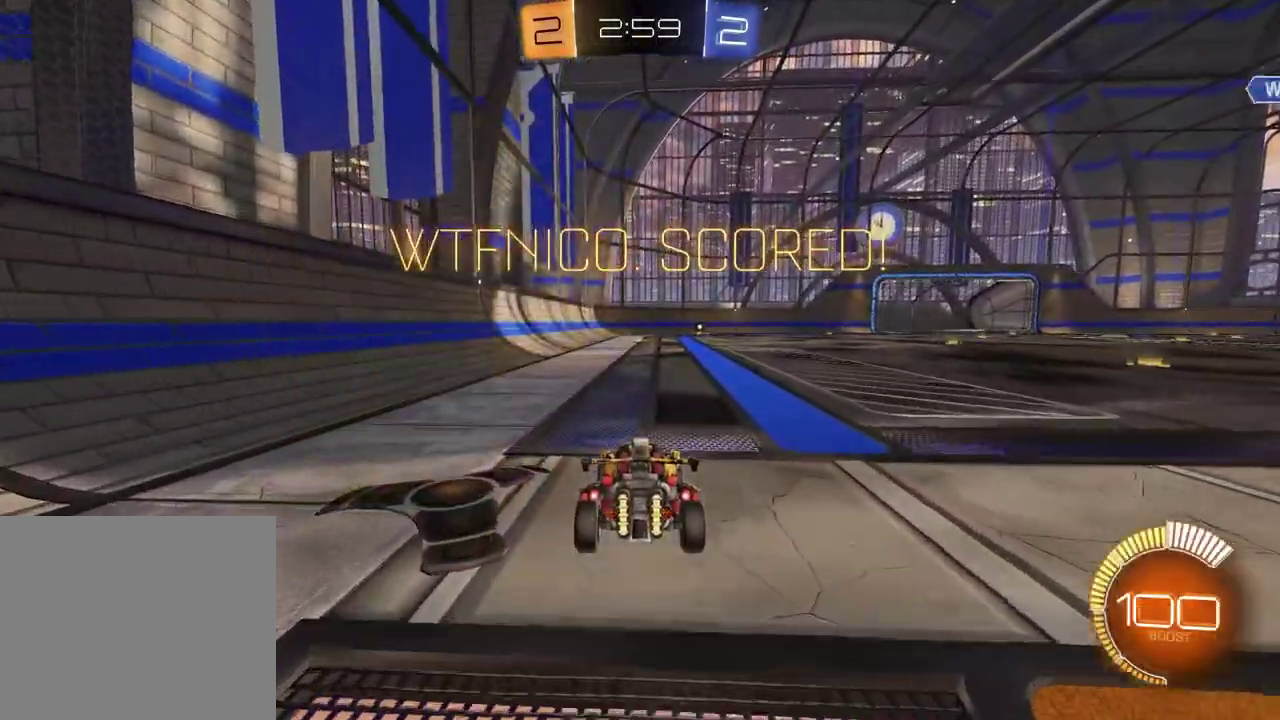
{"buttons": [], "left_stick": "center", "right_stick": "center", "events": []}
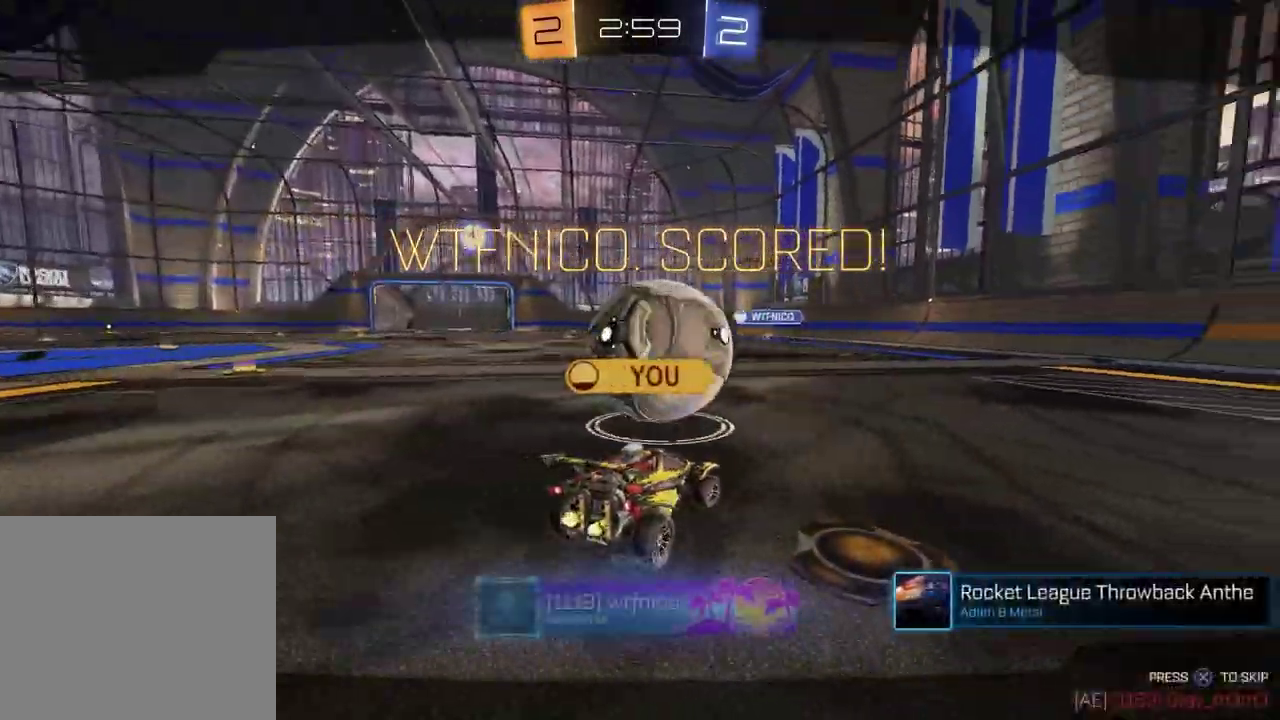
{"buttons": [], "left_stick": "center", "right_stick": "center", "events": []}
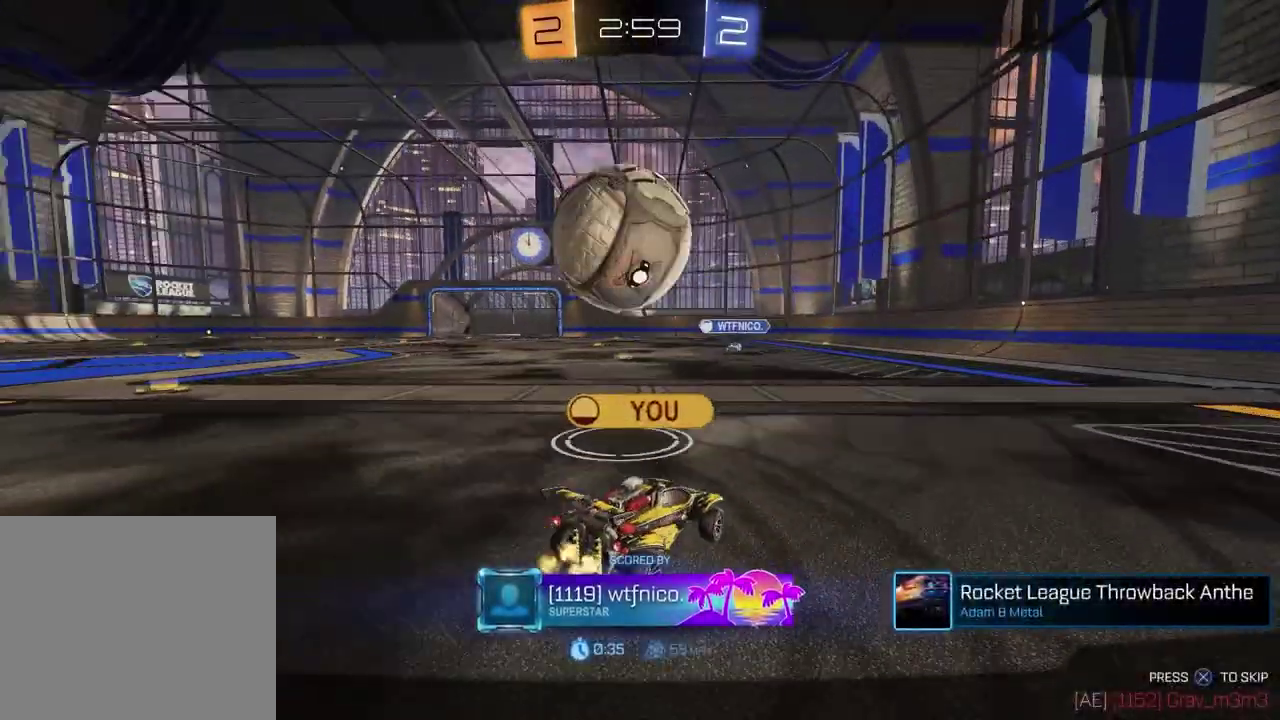
{"buttons": [], "left_stick": "center", "right_stick": "center", "events": []}
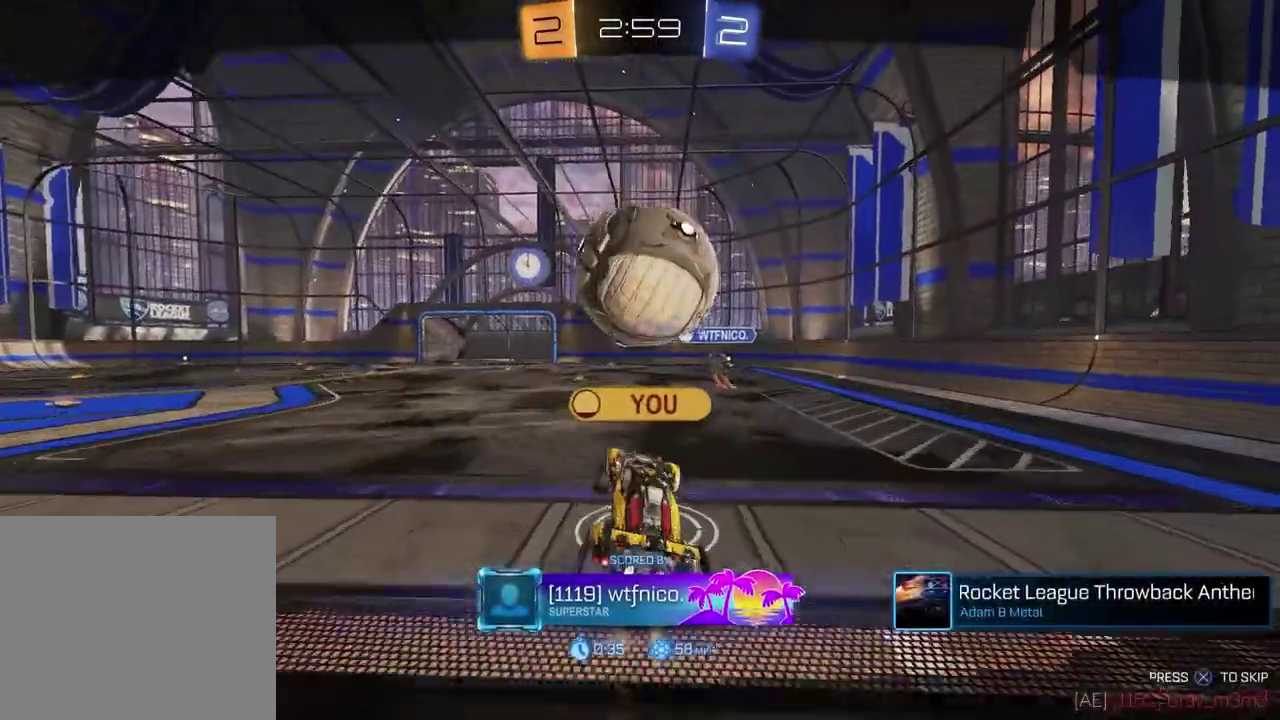
{"buttons": [], "left_stick": "center", "right_stick": "center", "events": []}
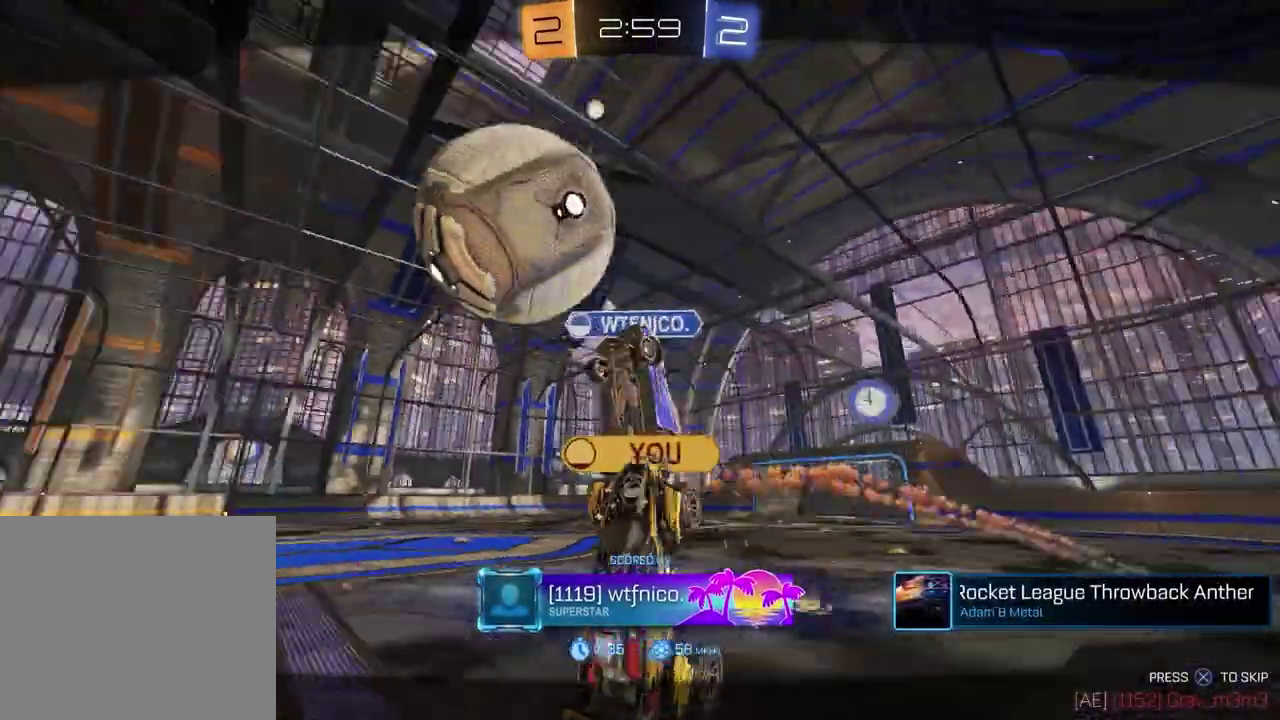
{"buttons": [], "left_stick": "center", "right_stick": "center", "events": [[50, "CROSS", "down"], [183, "CROSS", "up"]]}
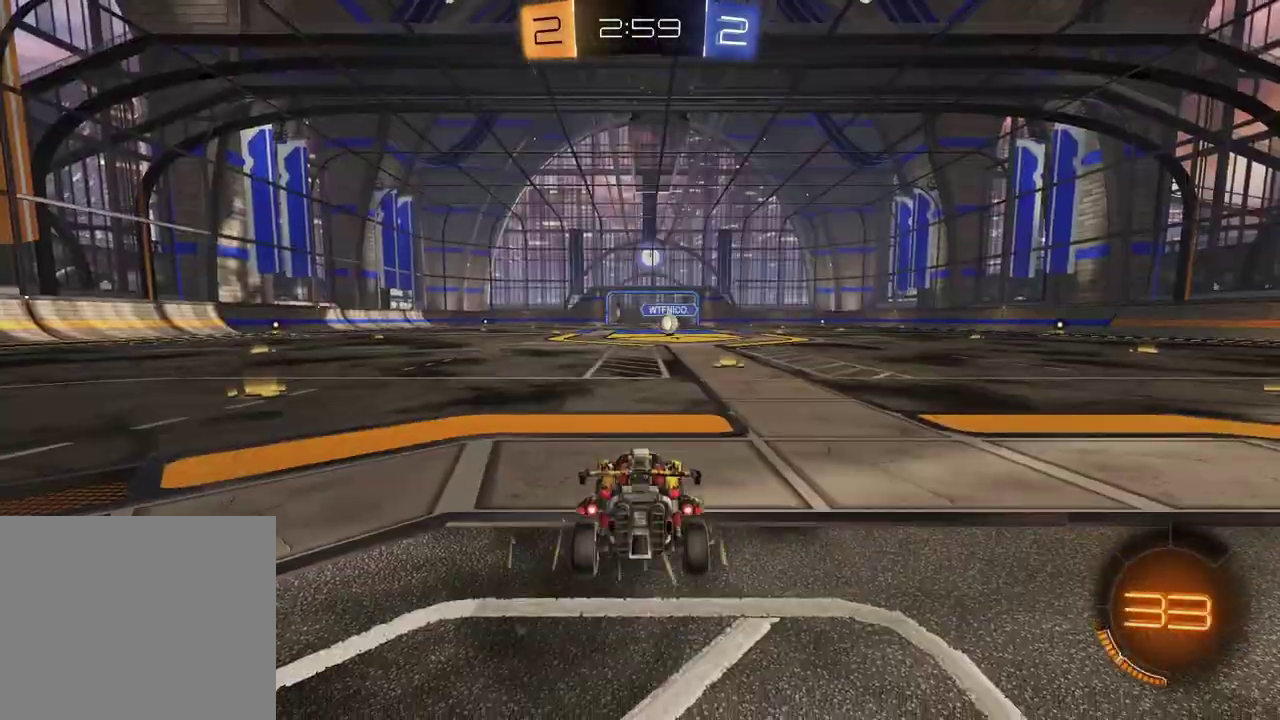
{"buttons": [], "left_stick": "center", "right_stick": "center", "events": []}
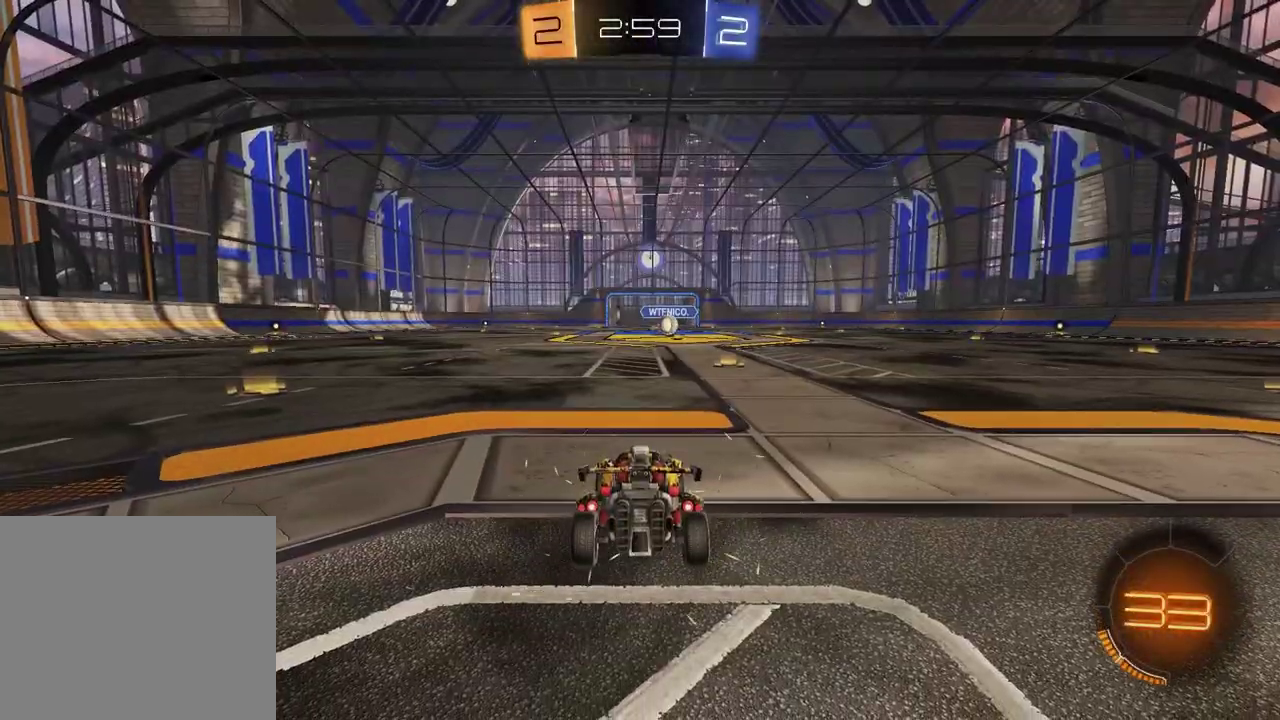
{"buttons": [], "left_stick": "center", "right_stick": "center", "events": []}
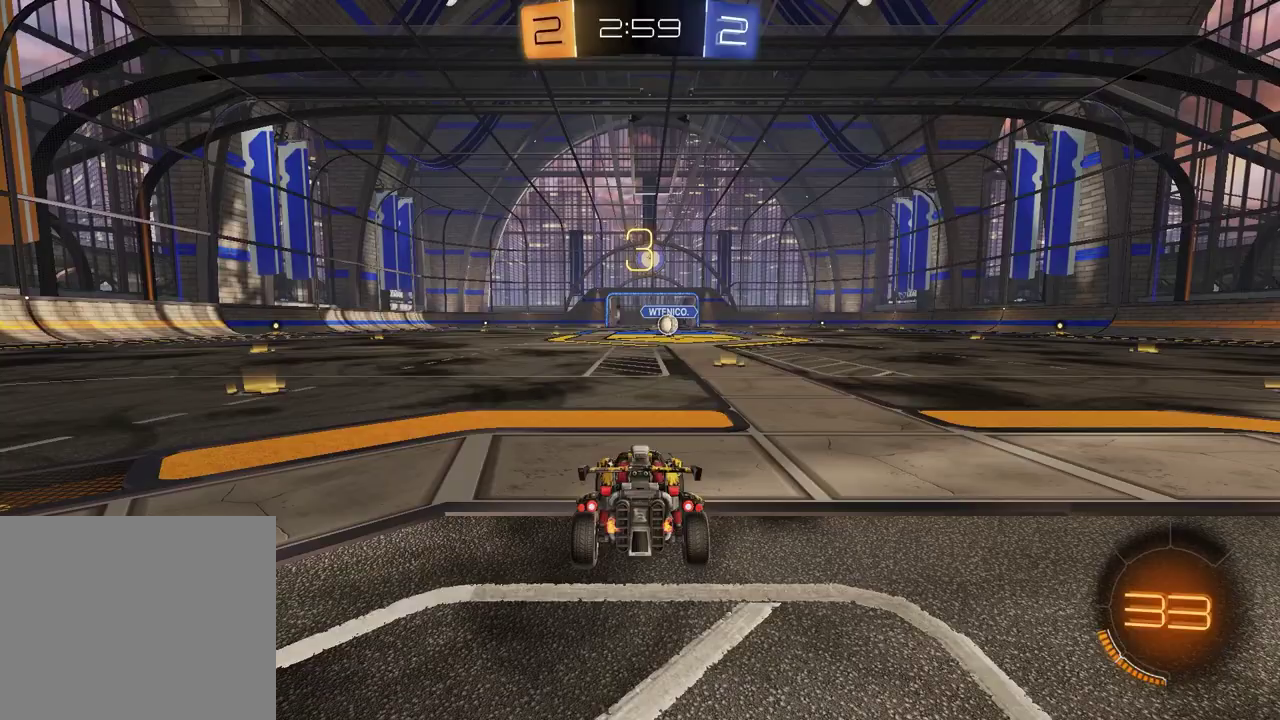
{"buttons": [], "left_stick": "center", "right_stick": "center", "events": []}
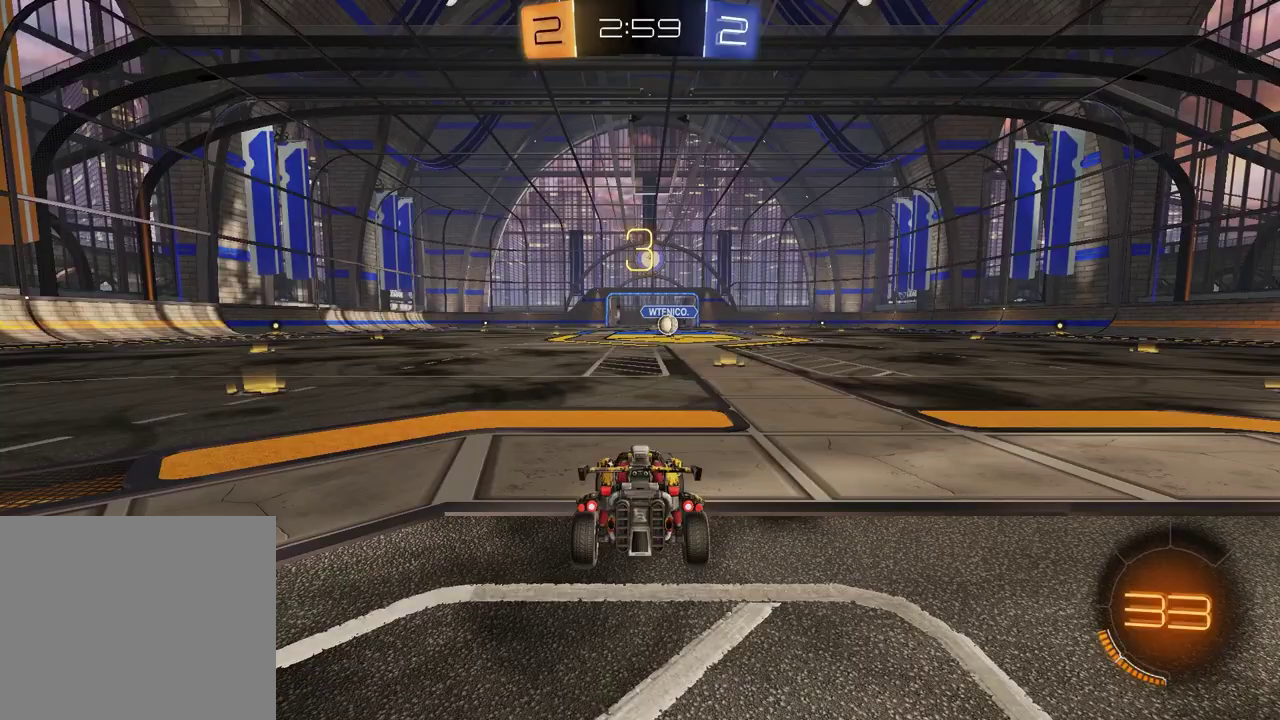
{"buttons": [], "left_stick": "left", "right_stick": "center", "events": [[183, "left_stick", "left"], [317, "left_stick", "right"], [433, "left_stick", "left"]]}
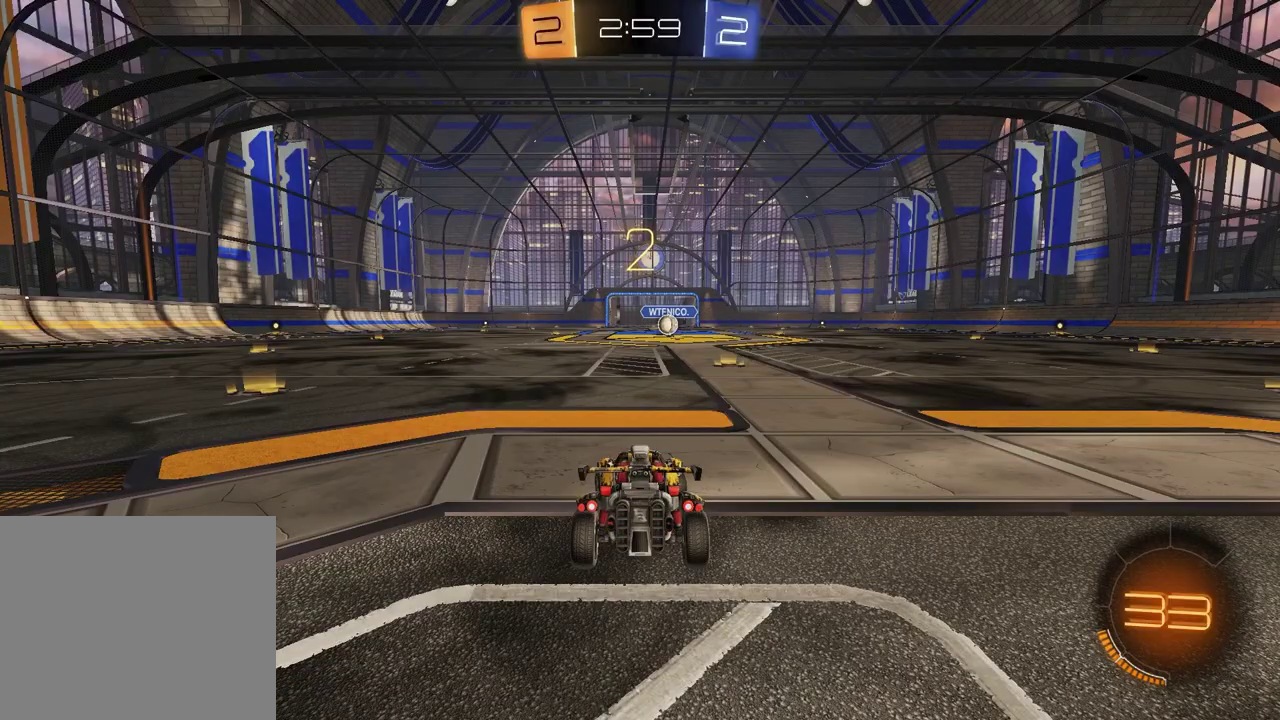
{"buttons": [], "left_stick": "left", "right_stick": "center", "events": [[250, "left_stick", "center"], [300, "left_stick", "up-right"], [383, "left_stick", "center"], [433, "left_stick", "left"]]}
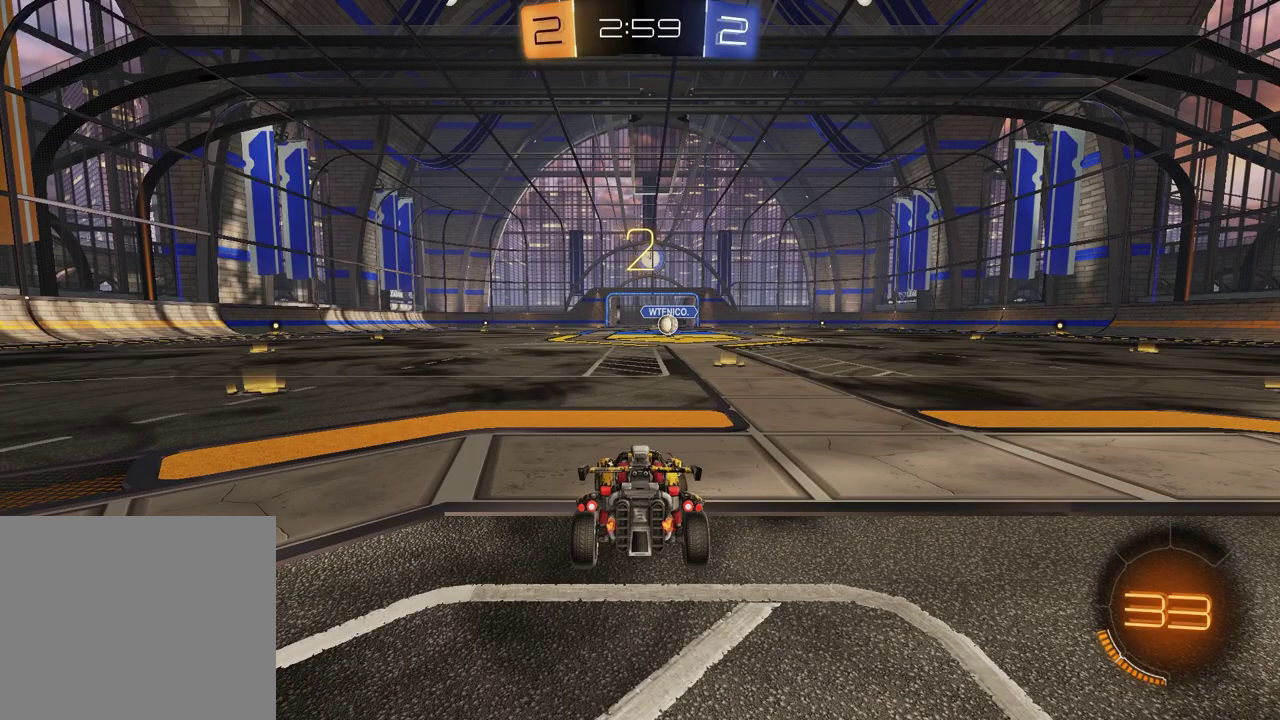
{"buttons": [], "left_stick": "center", "right_stick": "center", "events": [[33, "left_stick", "up-right"], [183, "left_stick", "left"], [300, "left_stick", "down-left"], [367, "left_stick", "up-right"], [433, "left_stick", "center"]]}
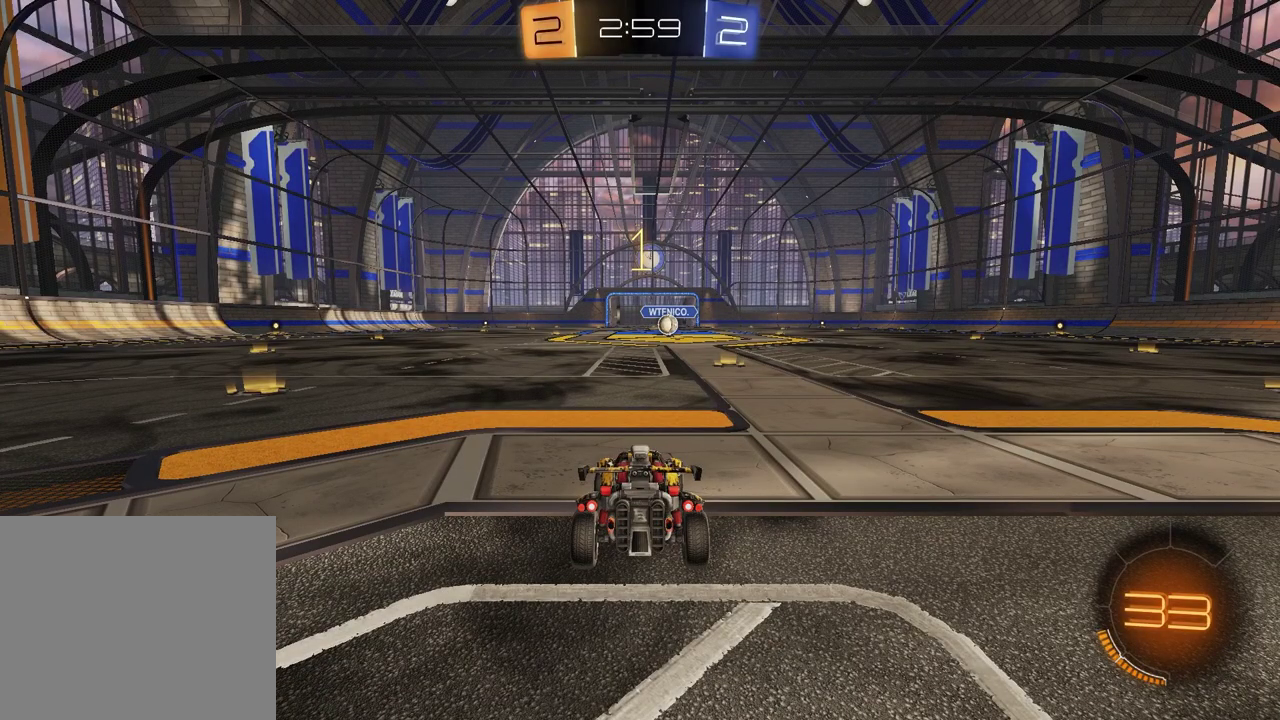
{"buttons": ["R1", "R2"], "left_stick": "center", "right_stick": "center", "events": [[317, "R2", "down"], [400, "R1", "down"], [400, "TRIANGLE", "down"], [500, "TRIANGLE", "up"]]}
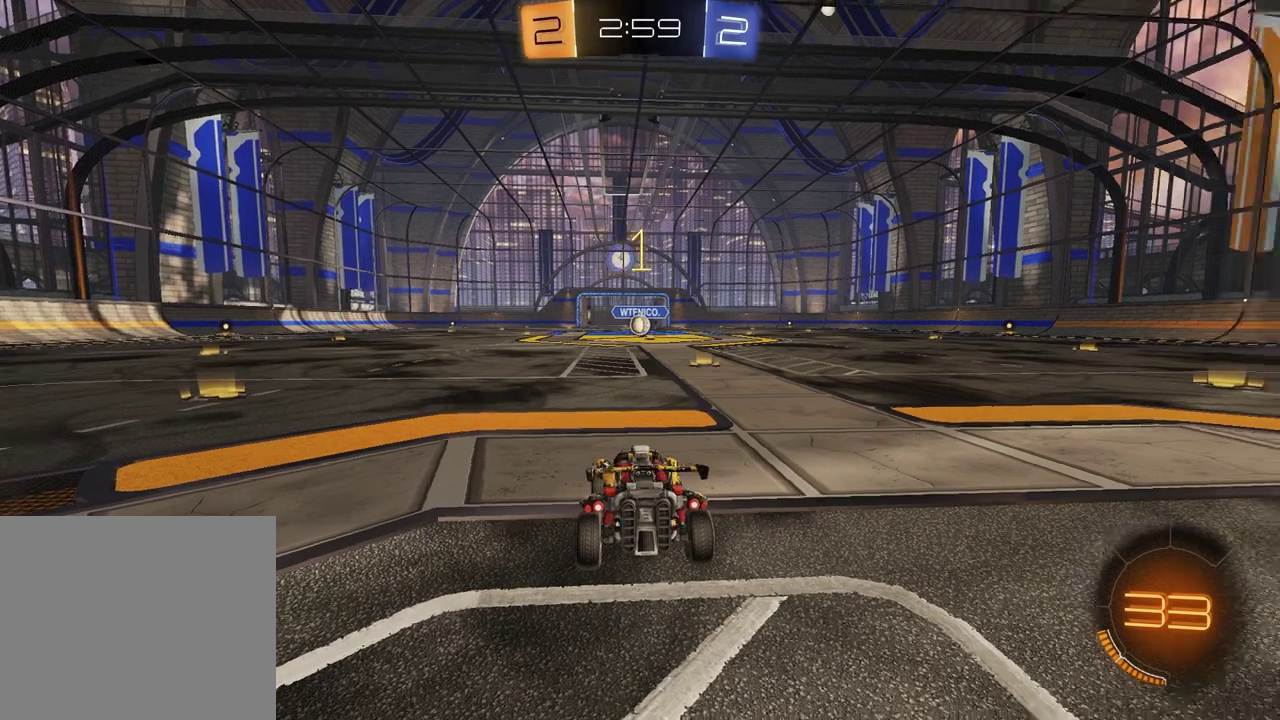
{"buttons": ["CROSS", "R1", "R2"], "left_stick": "up-left", "right_stick": "center", "events": [[17, "left_stick", "up-right"], [100, "TRIANGLE", "down"], [183, "left_stick", "center"], [200, "TRIANGLE", "up"], [400, "left_stick", "left"], [450, "left_stick", "up-left"], [483, "CROSS", "down"]]}
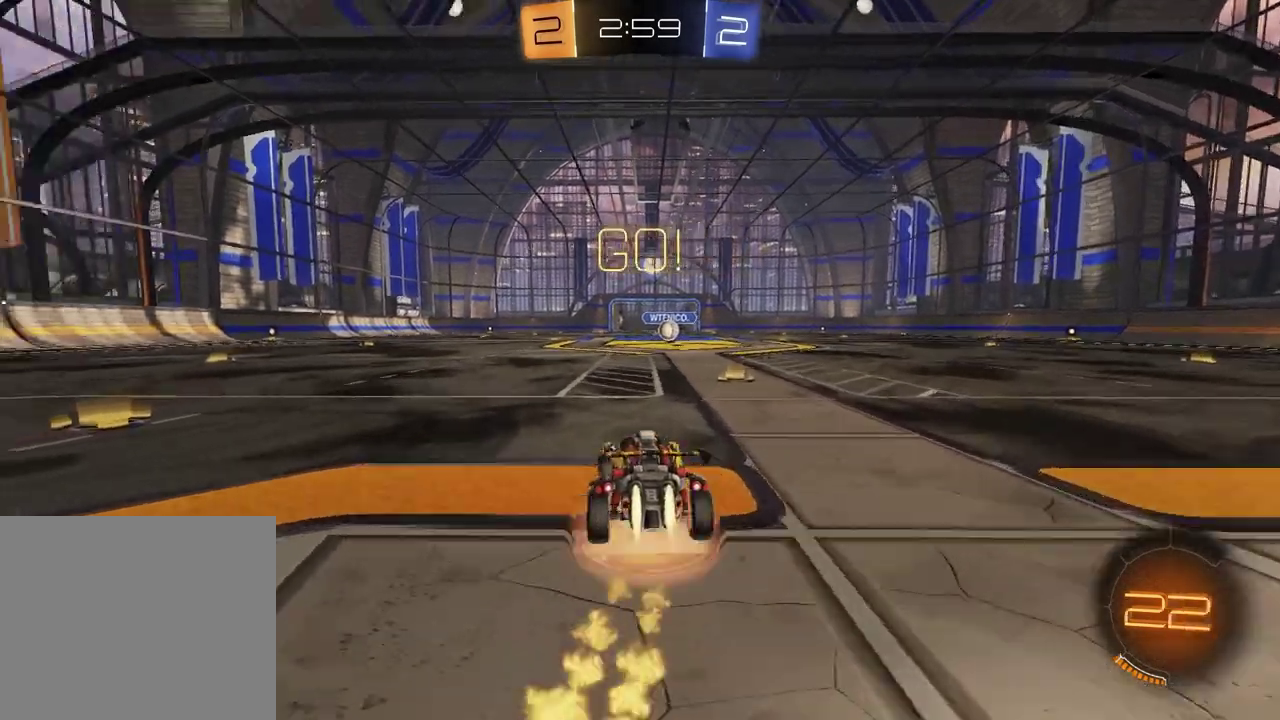
{"buttons": ["SQUARE", "R1", "R2"], "left_stick": "down-right", "right_stick": "center", "events": [[33, "CROSS", "up"], [50, "left_stick", "up-right"], [83, "CROSS", "down"], [167, "CROSS", "up"], [183, "left_stick", "down-left"], [217, "TRIANGLE", "down"], [283, "SQUARE", "down"], [300, "TRIANGLE", "up"], [383, "left_stick", "down"], [450, "left_stick", "down-right"]]}